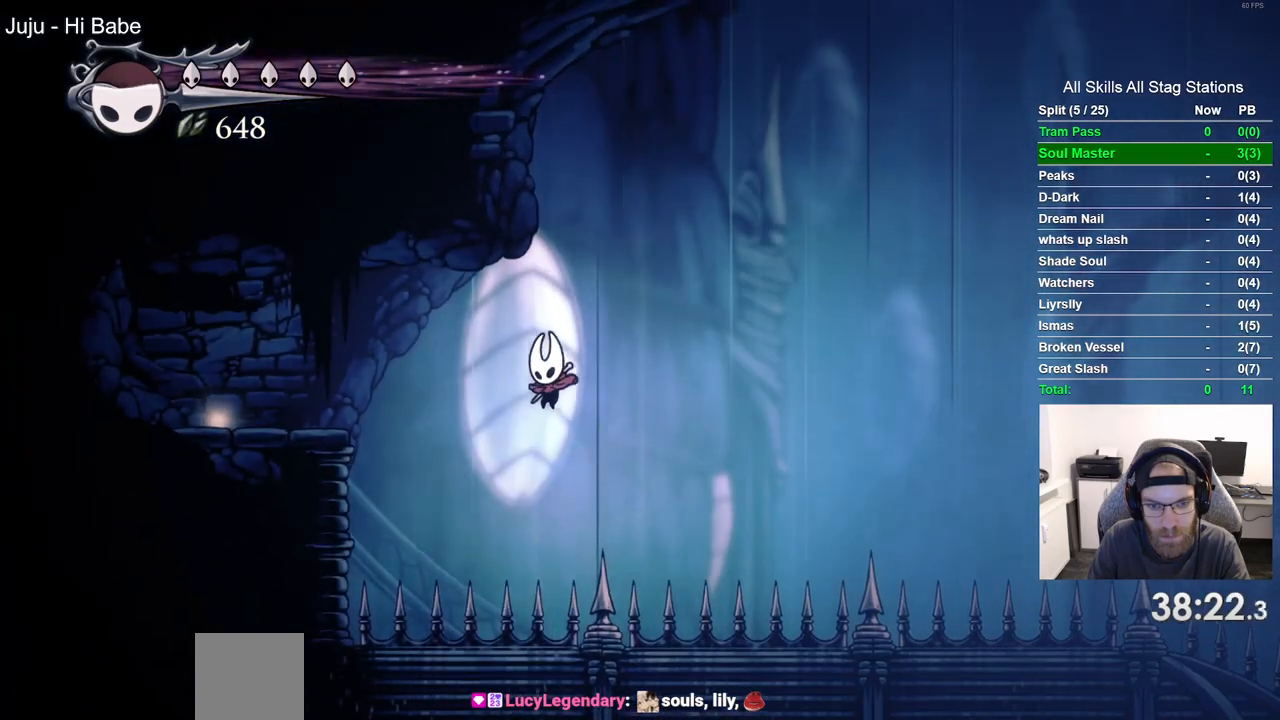
Gameplay with a controller (PlayStation layout); each line is a JSON object with the inputs held at the frame after it. "events" lists button and stick changes between this image and that frame as [ms after this image, input, new state], when the widget could be followed in between. Not read: CROSS R1.
{"buttons": ["SQUARE", "DPAD_LEFT"], "left_stick": "center", "right_stick": "center", "events": [[67, "SQUARE", "down"], [467, "DPAD_DOWN", "up"]]}
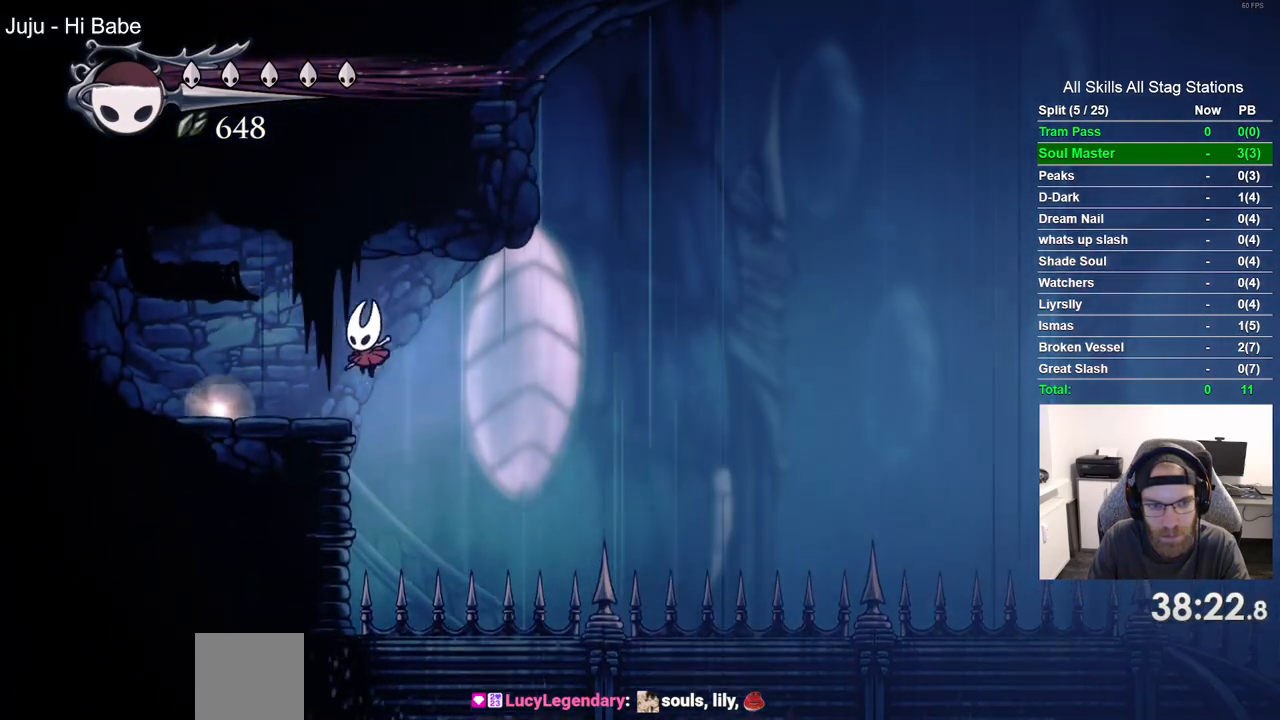
{"buttons": [], "left_stick": "center", "right_stick": "center", "events": [[100, "SQUARE", "up"], [217, "DPAD_LEFT", "up"], [217, "DPAD_UP", "down"], [433, "DPAD_UP", "up"]]}
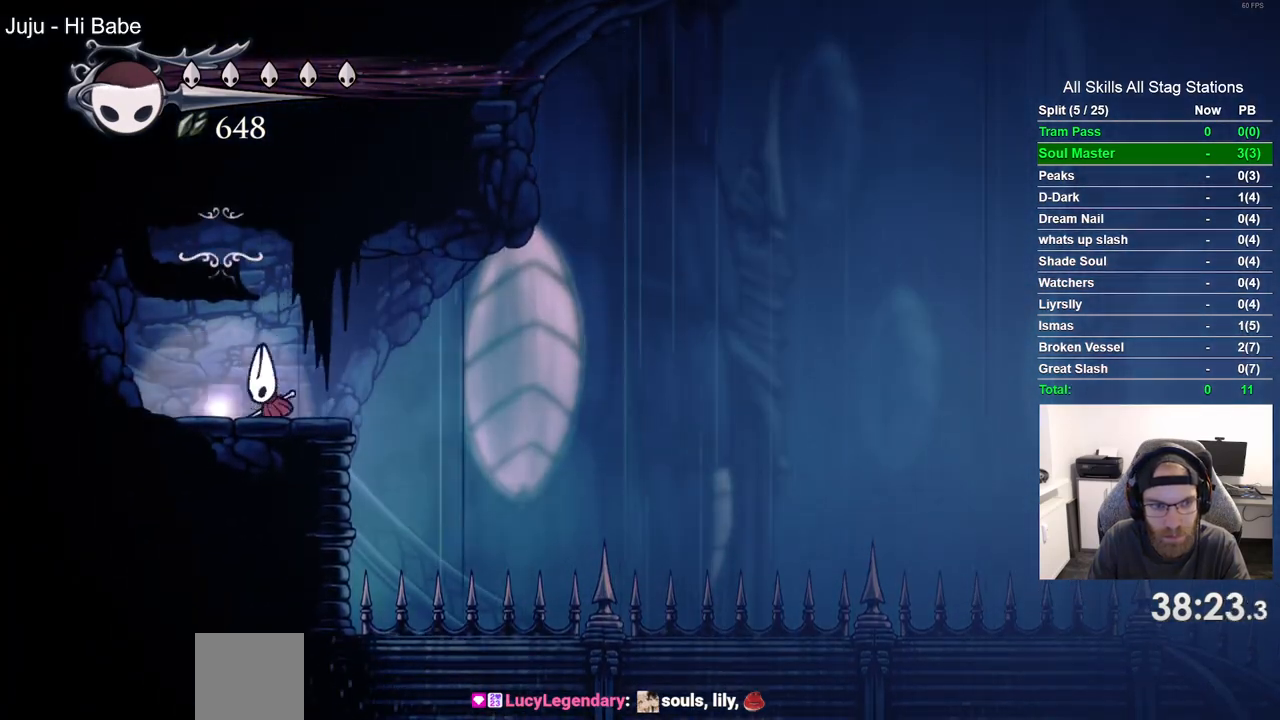
{"buttons": [], "left_stick": "center", "right_stick": "center", "events": []}
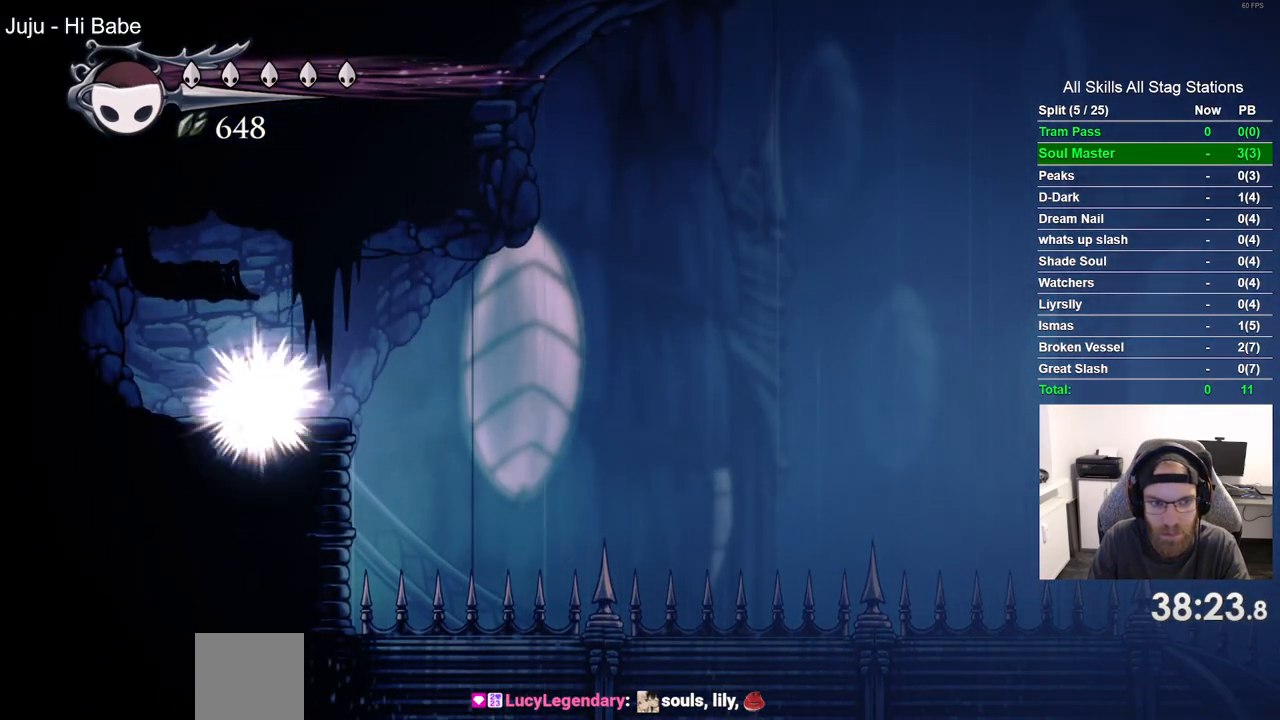
{"buttons": [], "left_stick": "center", "right_stick": "center", "events": []}
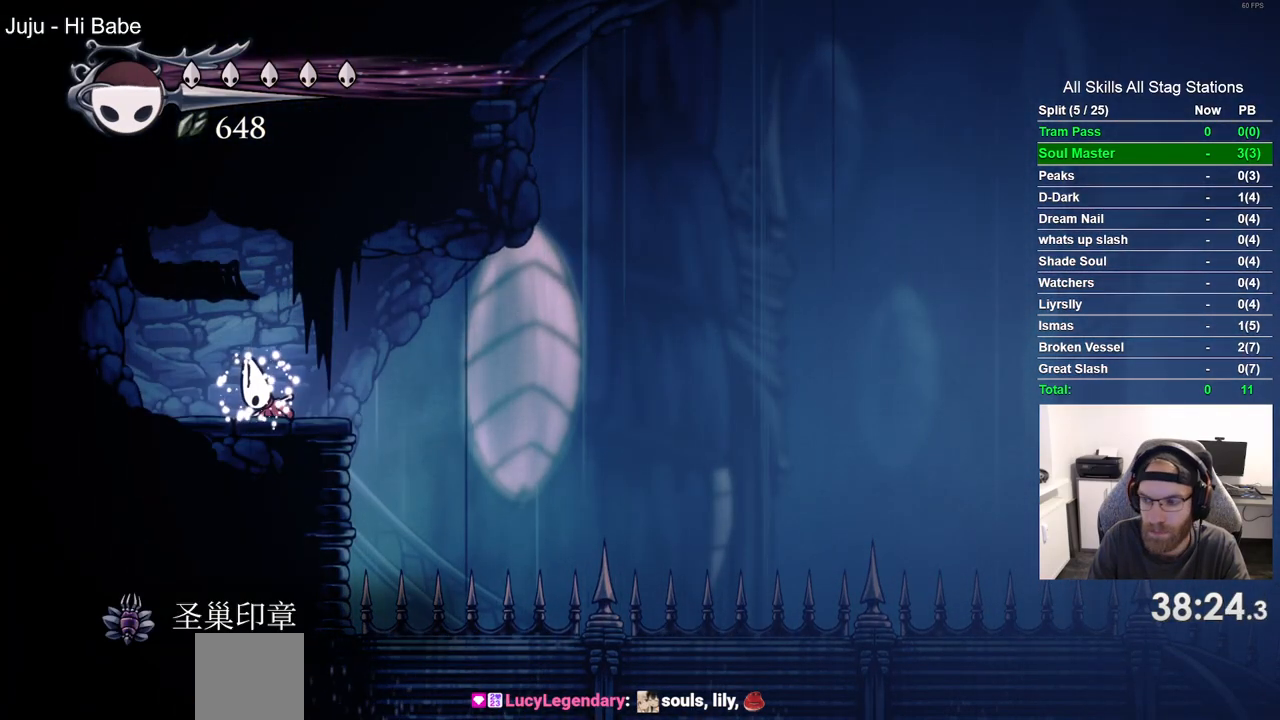
{"buttons": [], "left_stick": "center", "right_stick": "center", "events": []}
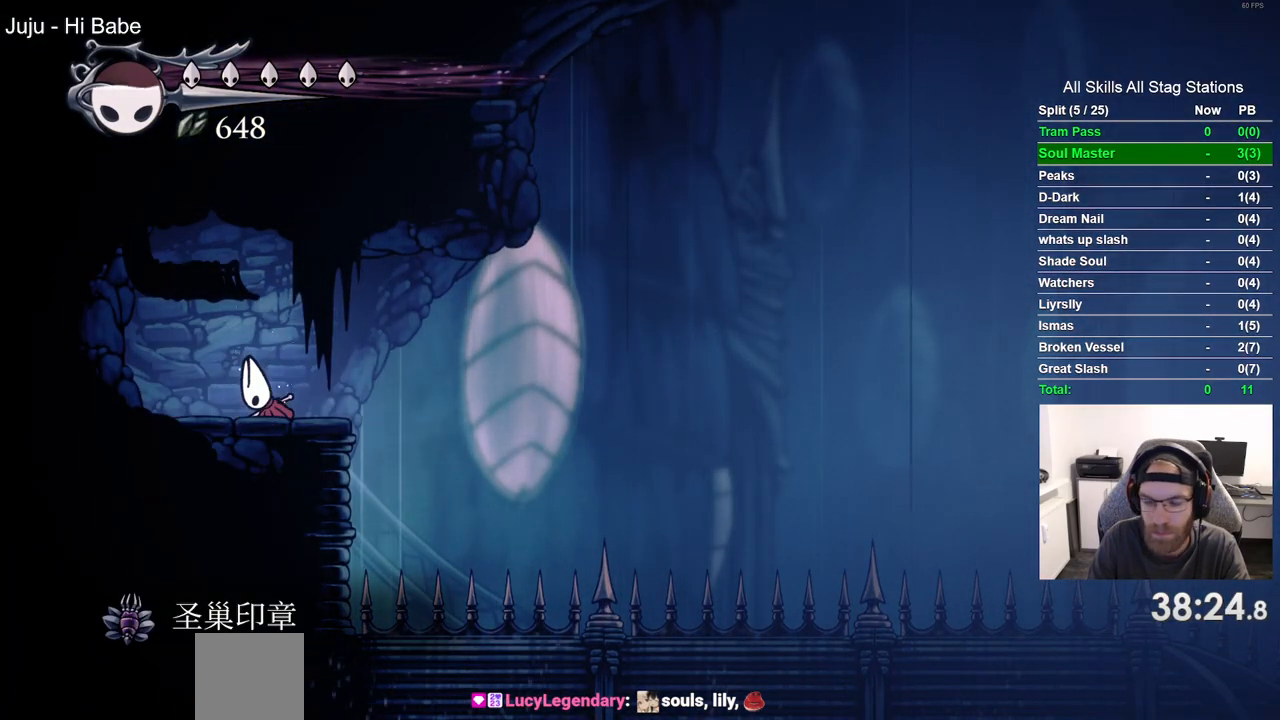
{"buttons": ["DPAD_RIGHT"], "left_stick": "center", "right_stick": "center", "events": [[333, "DPAD_RIGHT", "down"]]}
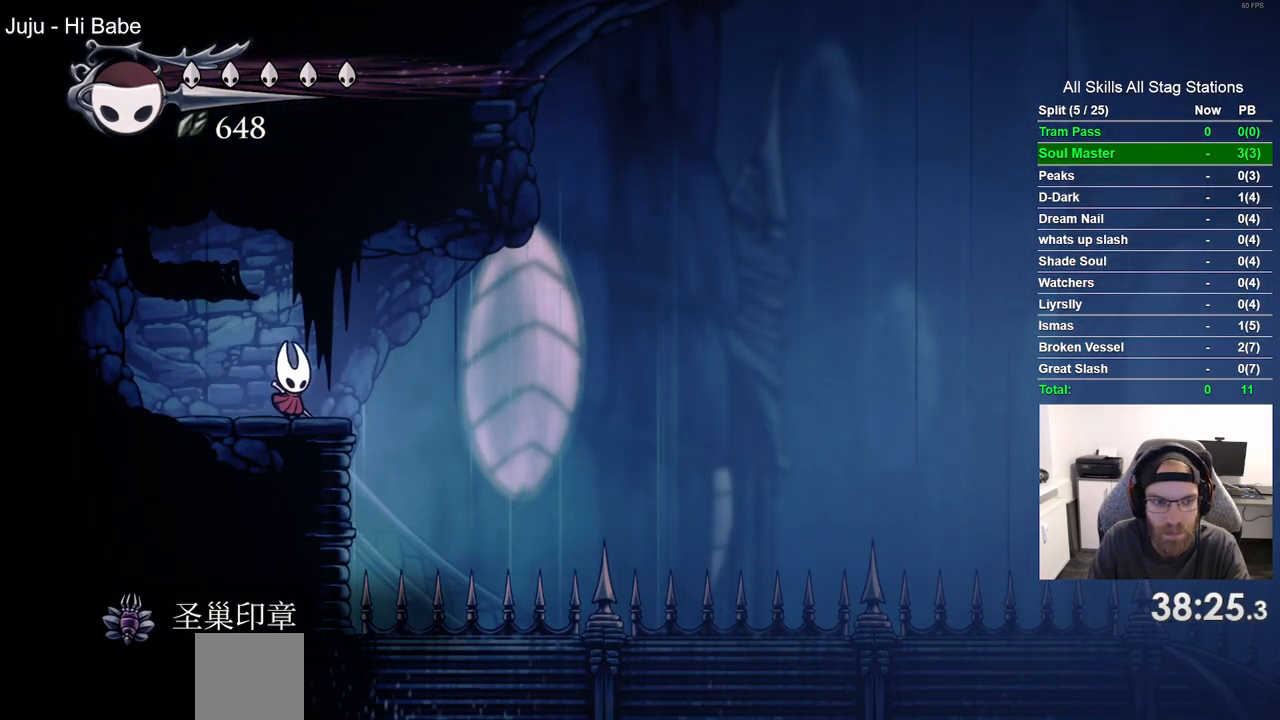
{"buttons": ["DPAD_DOWN", "DPAD_RIGHT"], "left_stick": "center", "right_stick": "center", "events": [[233, "R2", "down"], [350, "DPAD_DOWN", "down"], [417, "R2", "up"]]}
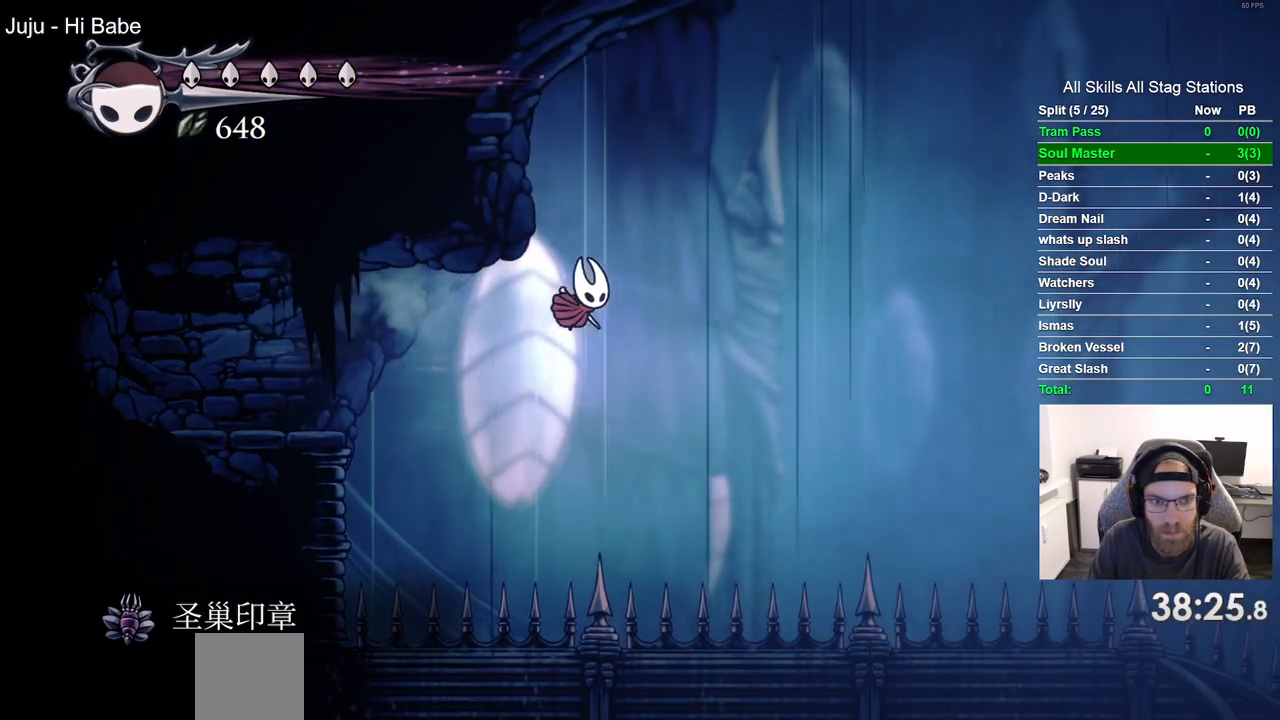
{"buttons": ["SQUARE", "DPAD_DOWN", "DPAD_RIGHT"], "left_stick": "center", "right_stick": "center"}
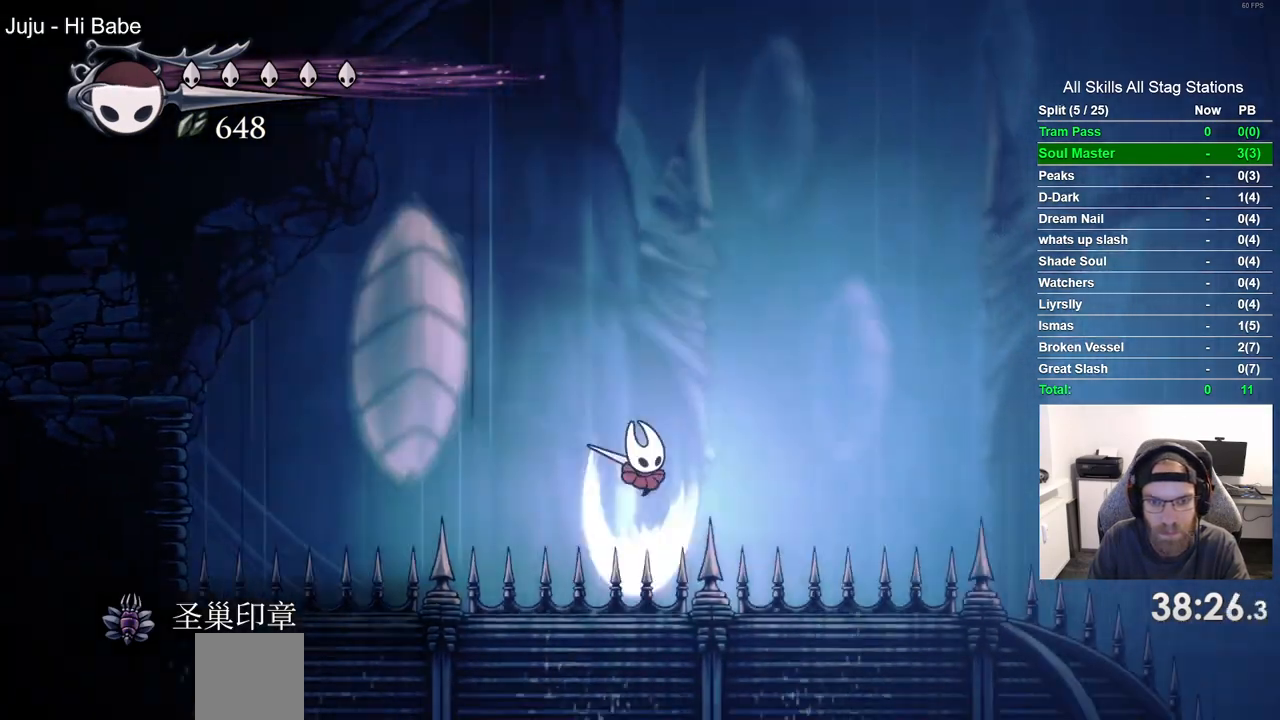
{"buttons": ["SQUARE", "DPAD_DOWN", "DPAD_RIGHT"], "left_stick": "center", "right_stick": "center", "events": [[100, "SQUARE", "up"], [483, "SQUARE", "down"]]}
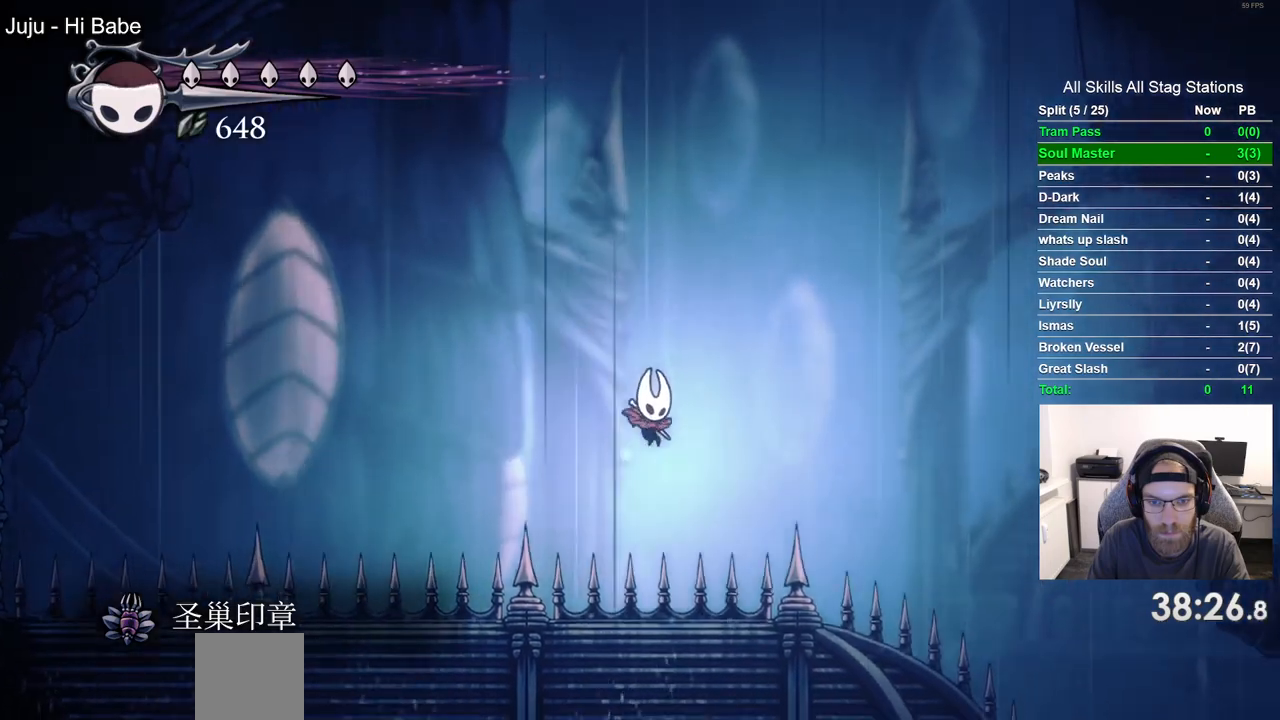
{"buttons": ["DPAD_DOWN", "DPAD_RIGHT"], "left_stick": "center", "right_stick": "center", "events": [[167, "SQUARE", "up"]]}
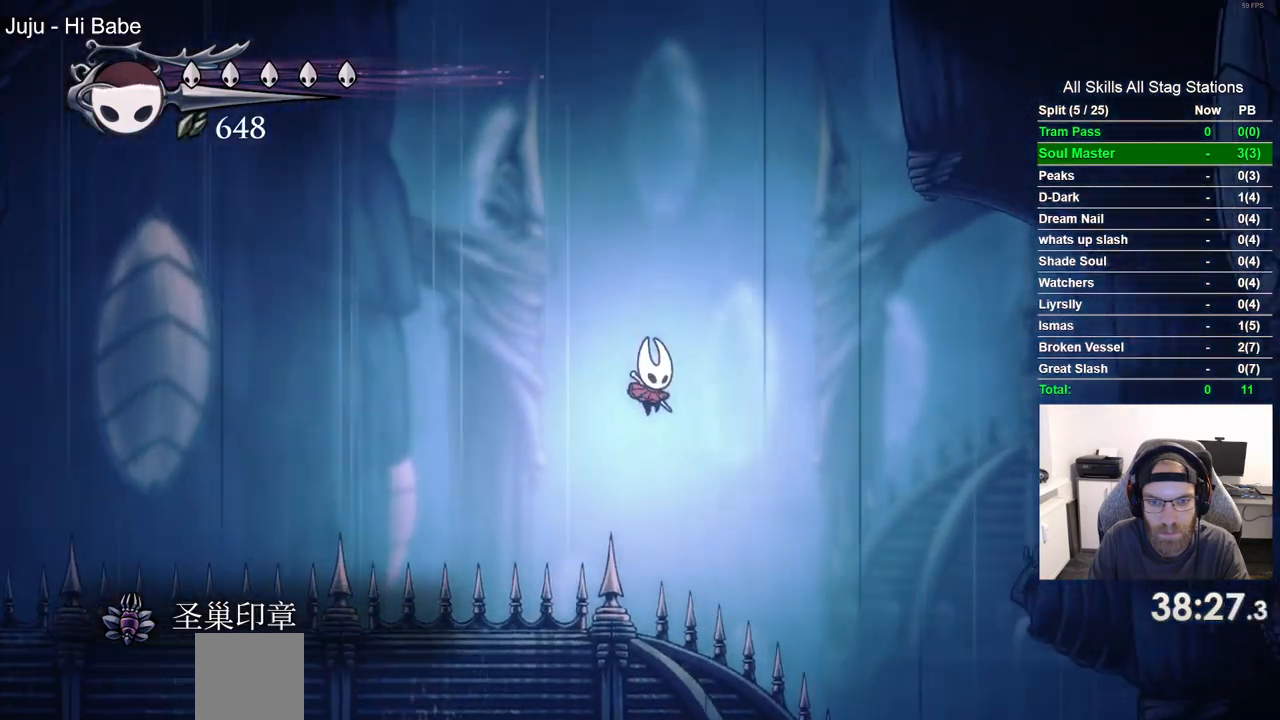
{"buttons": ["DPAD_RIGHT"], "left_stick": "center", "right_stick": "center", "events": [[100, "SQUARE", "down"], [283, "SQUARE", "up"], [467, "DPAD_DOWN", "up"]]}
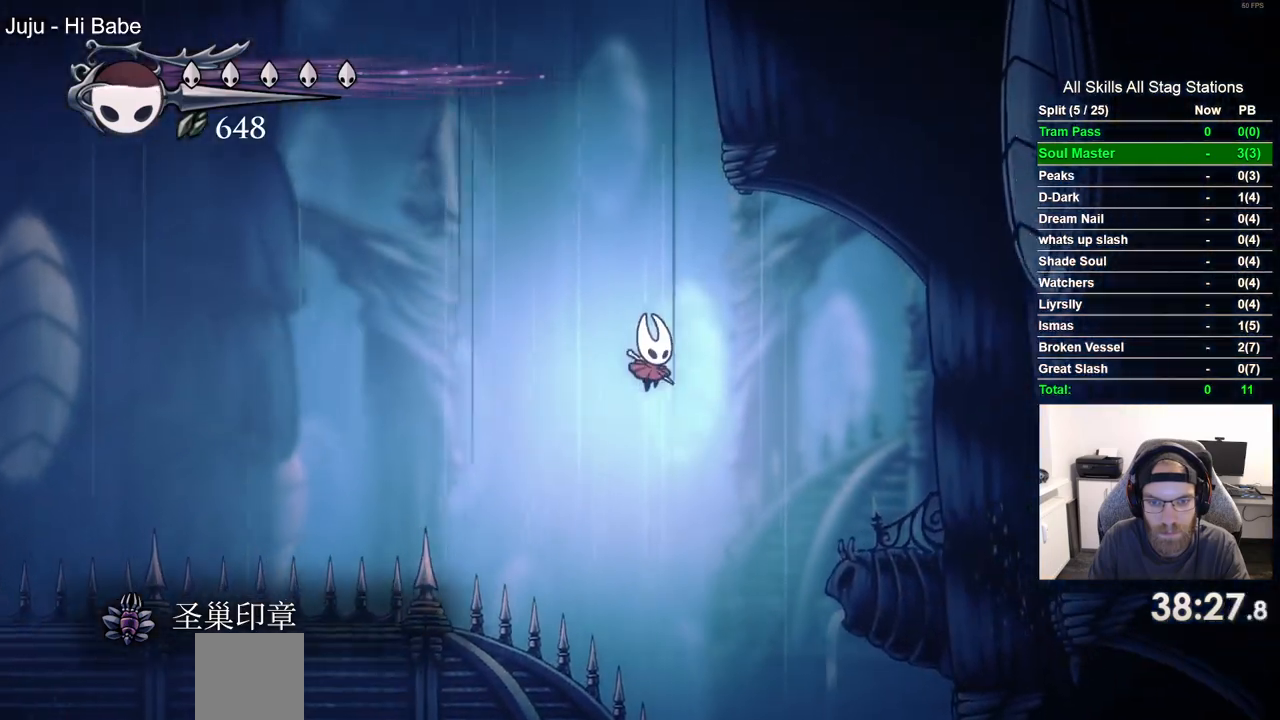
{"buttons": ["DPAD_RIGHT"], "left_stick": "center", "right_stick": "center", "events": []}
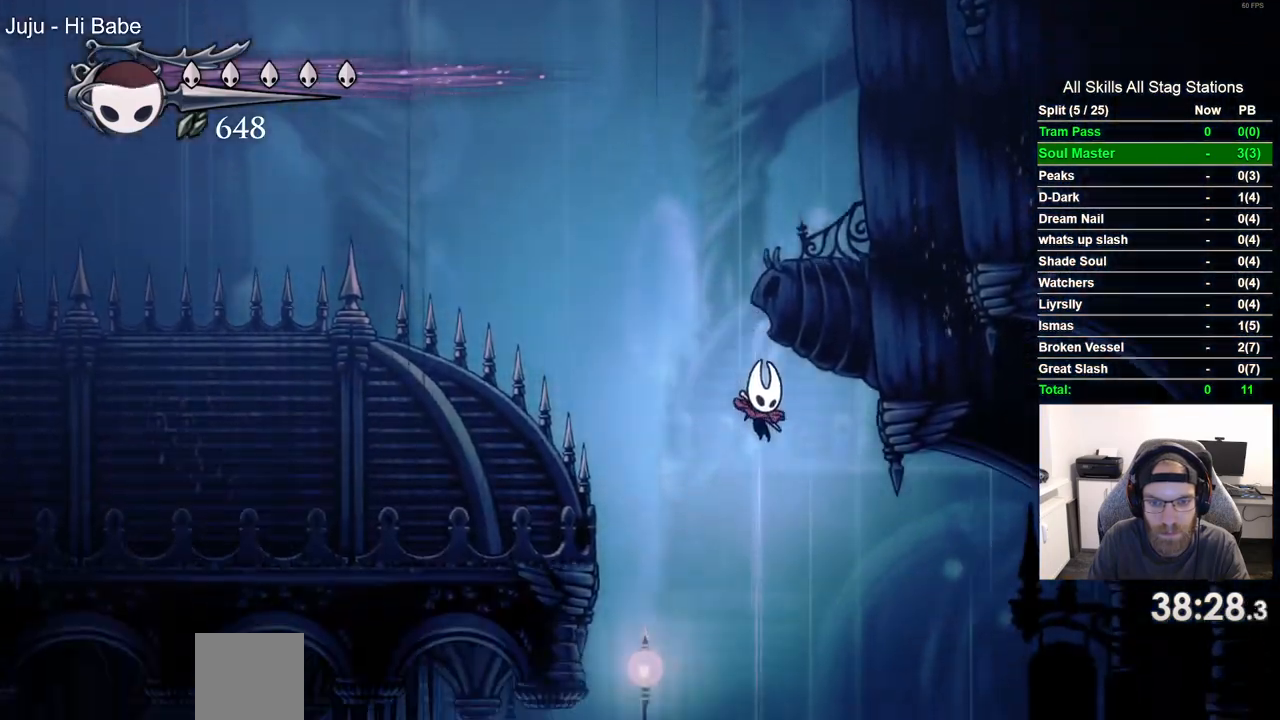
{"buttons": ["R2", "DPAD_LEFT"], "left_stick": "center", "right_stick": "center", "events": [[50, "DPAD_LEFT", "down"], [433, "R2", "down"], [467, "DPAD_RIGHT", "up"]]}
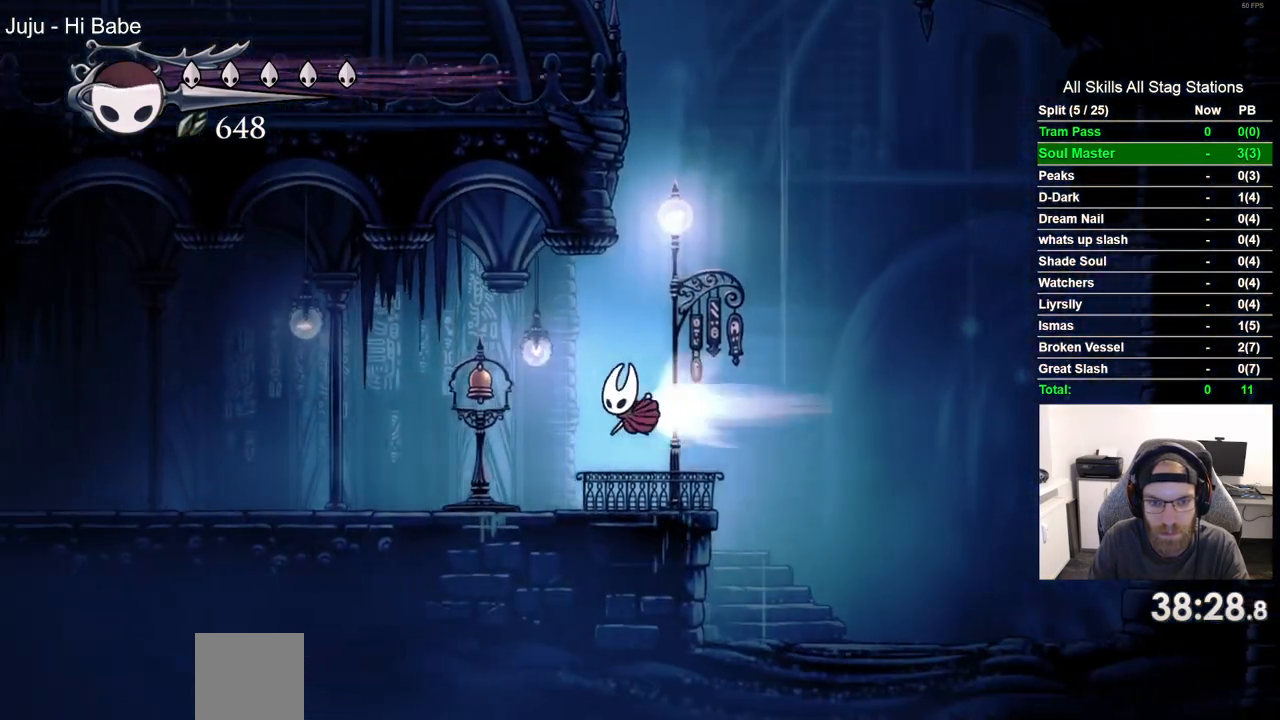
{"buttons": ["DPAD_LEFT"], "left_stick": "center", "right_stick": "center", "events": [[150, "R2", "up"]]}
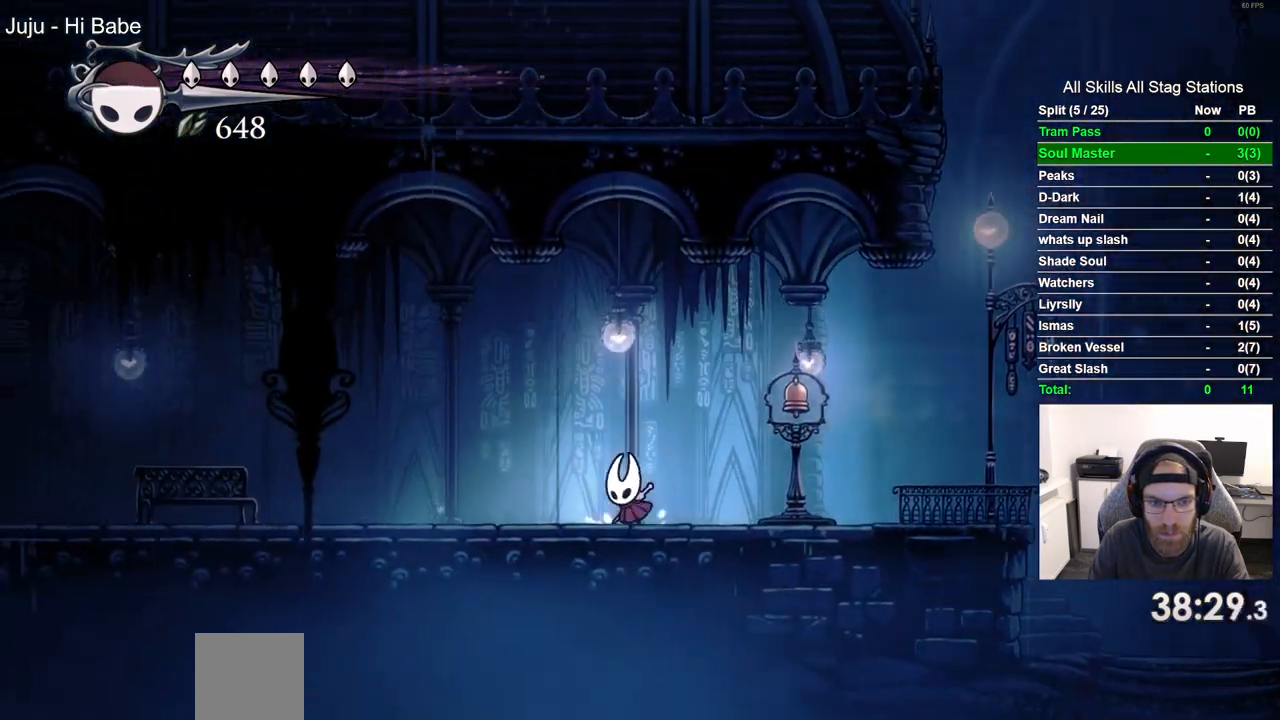
{"buttons": ["DPAD_LEFT"], "left_stick": "center", "right_stick": "center", "events": [[17, "R2", "down"], [250, "R2", "up"]]}
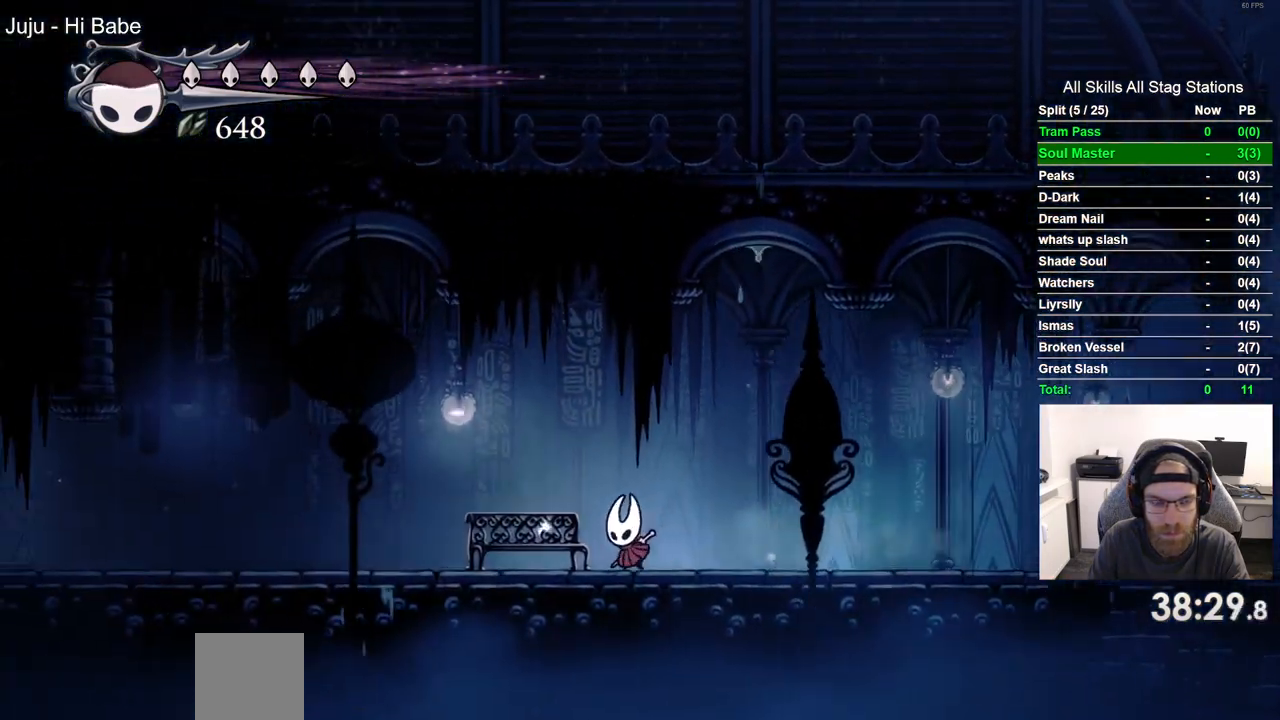
{"buttons": ["DPAD_LEFT"], "left_stick": "center", "right_stick": "center", "events": [[100, "R2", "down"], [333, "R2", "up"]]}
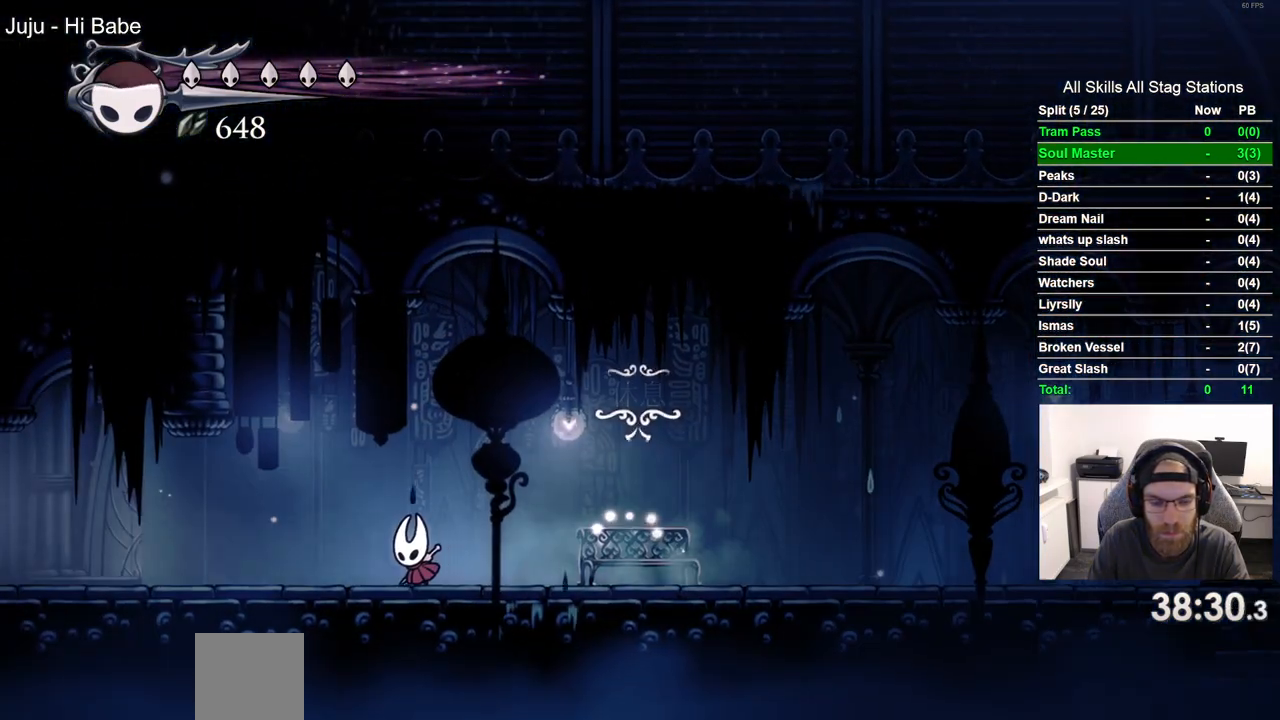
{"buttons": ["R2", "DPAD_LEFT"], "left_stick": "center", "right_stick": "center", "events": [[367, "R2", "down"]]}
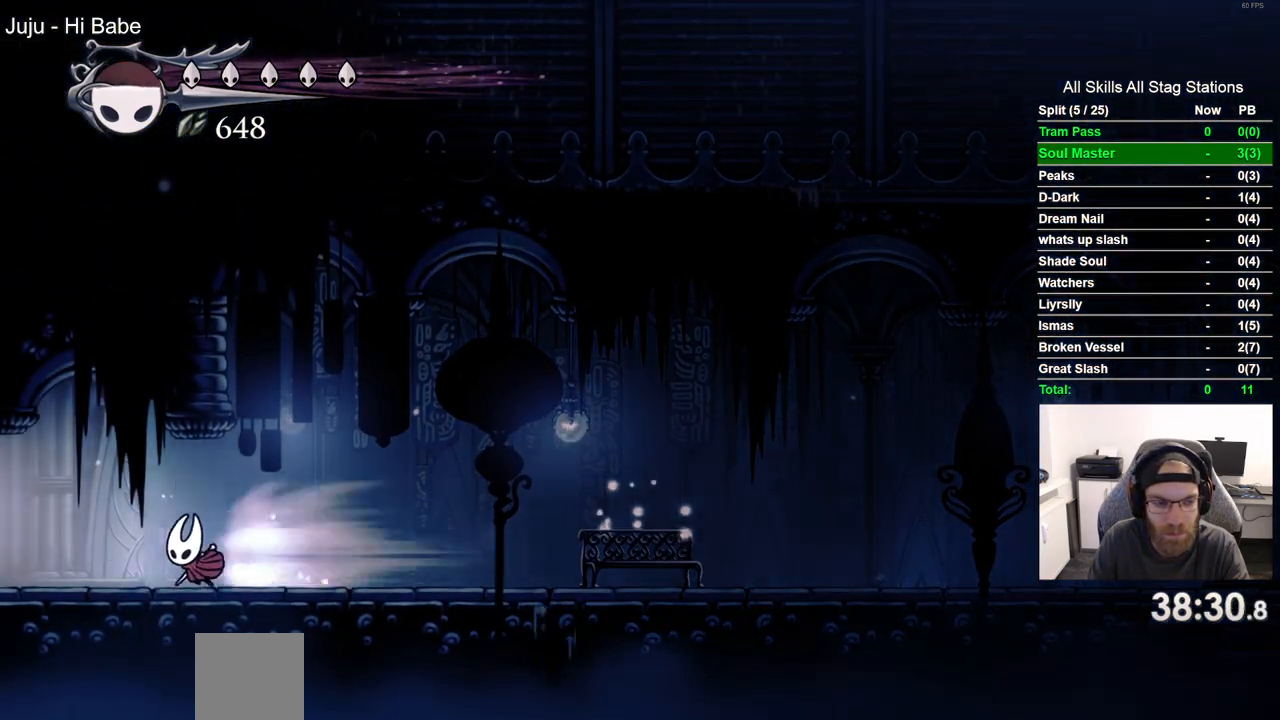
{"buttons": ["DPAD_LEFT"], "left_stick": "center", "right_stick": "center", "events": [[100, "R2", "up"]]}
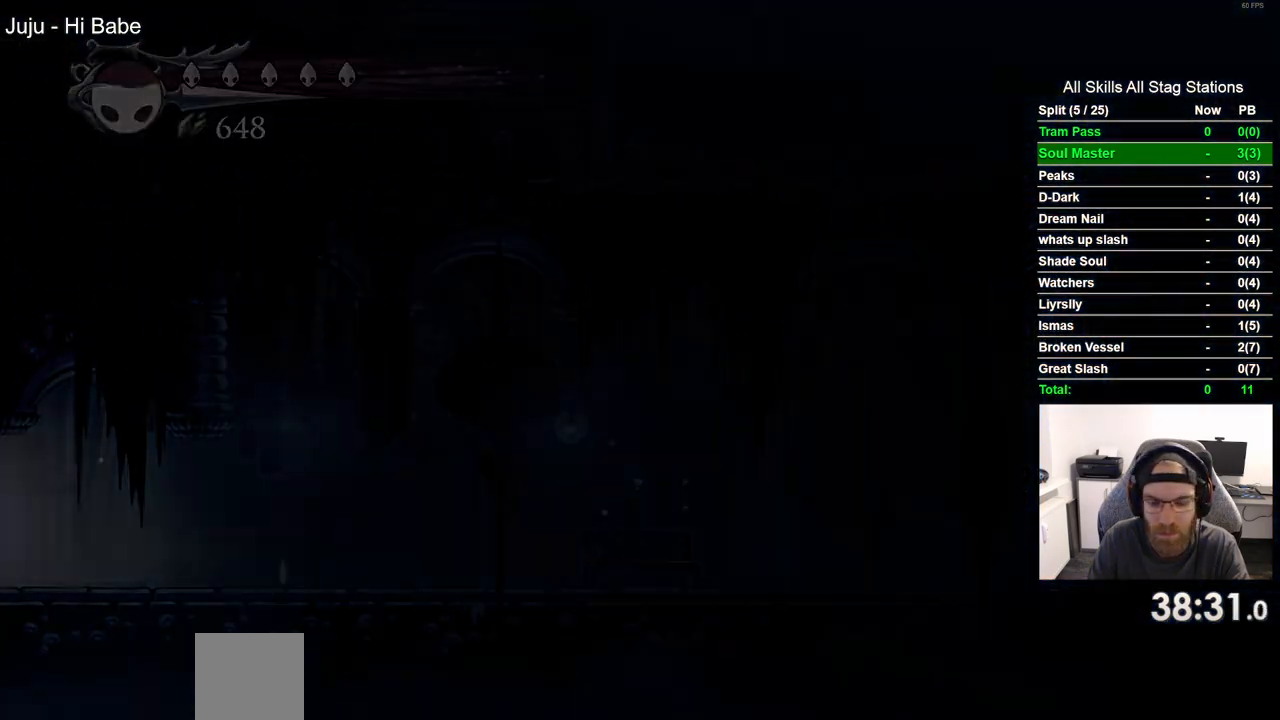
{"buttons": ["DPAD_LEFT"], "left_stick": "center", "right_stick": "center", "events": []}
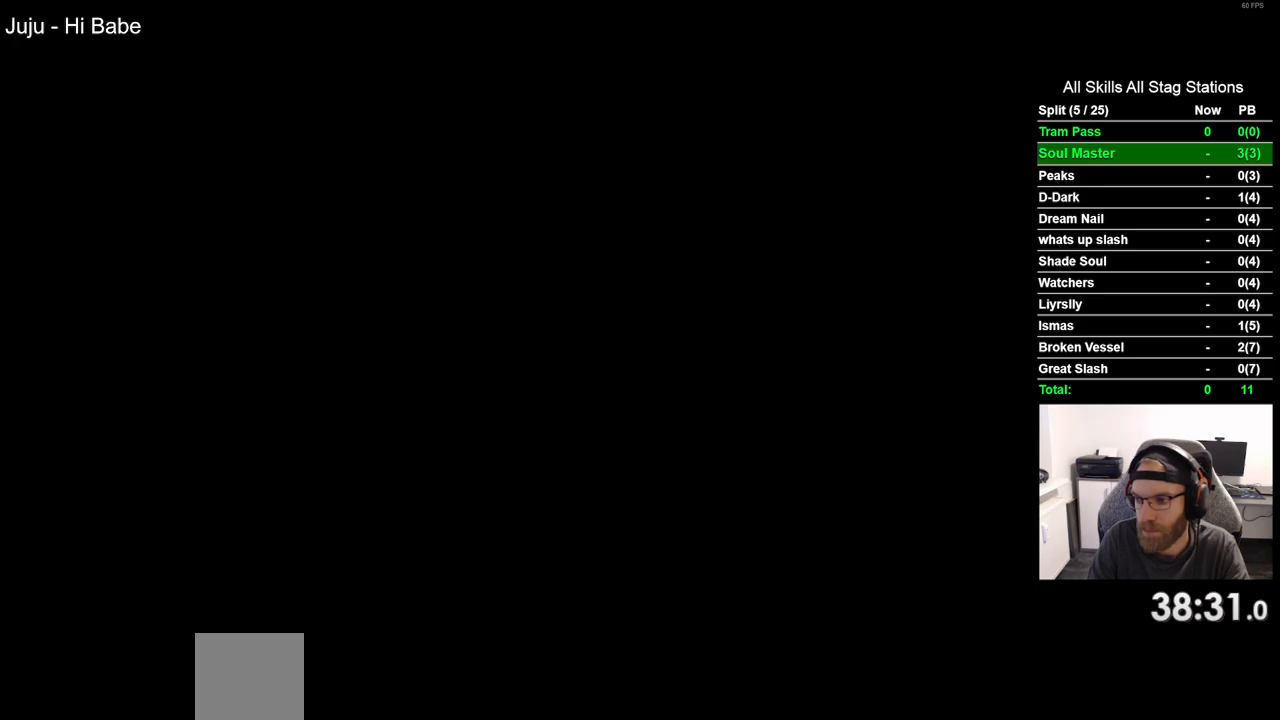
{"buttons": ["DPAD_LEFT"], "left_stick": "center", "right_stick": "center", "events": []}
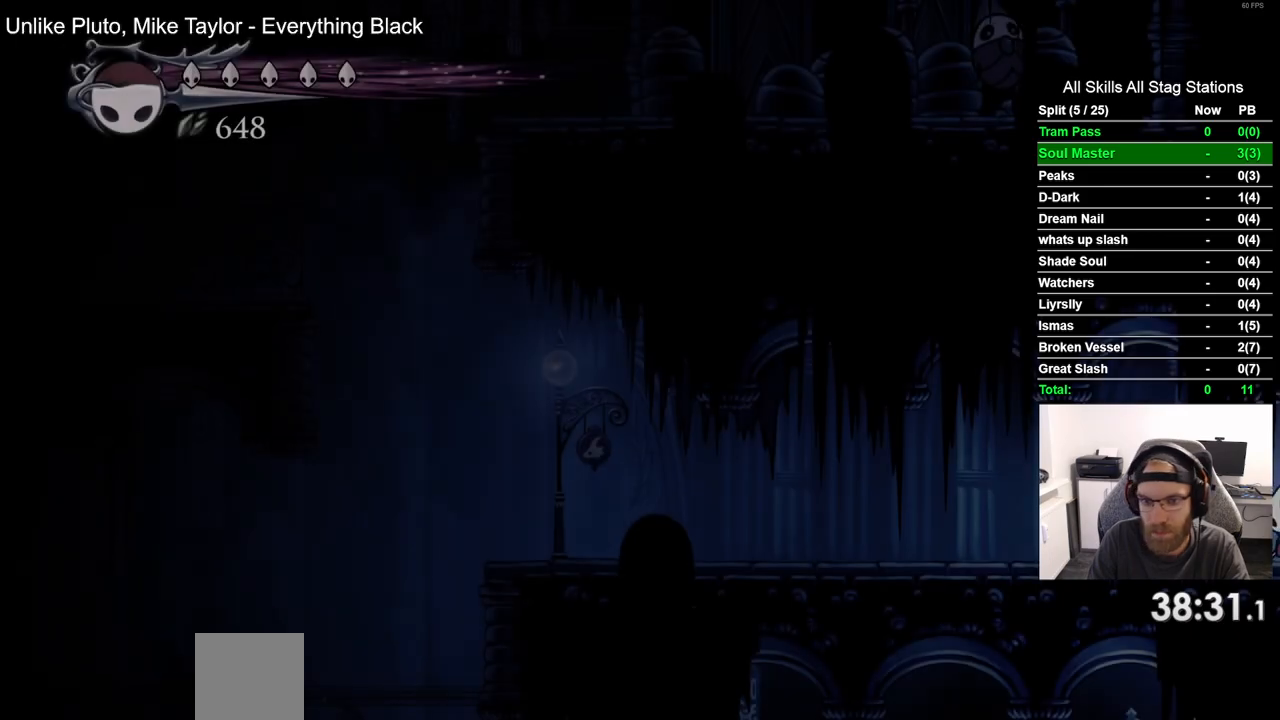
{"buttons": ["DPAD_LEFT"], "left_stick": "center", "right_stick": "center", "events": []}
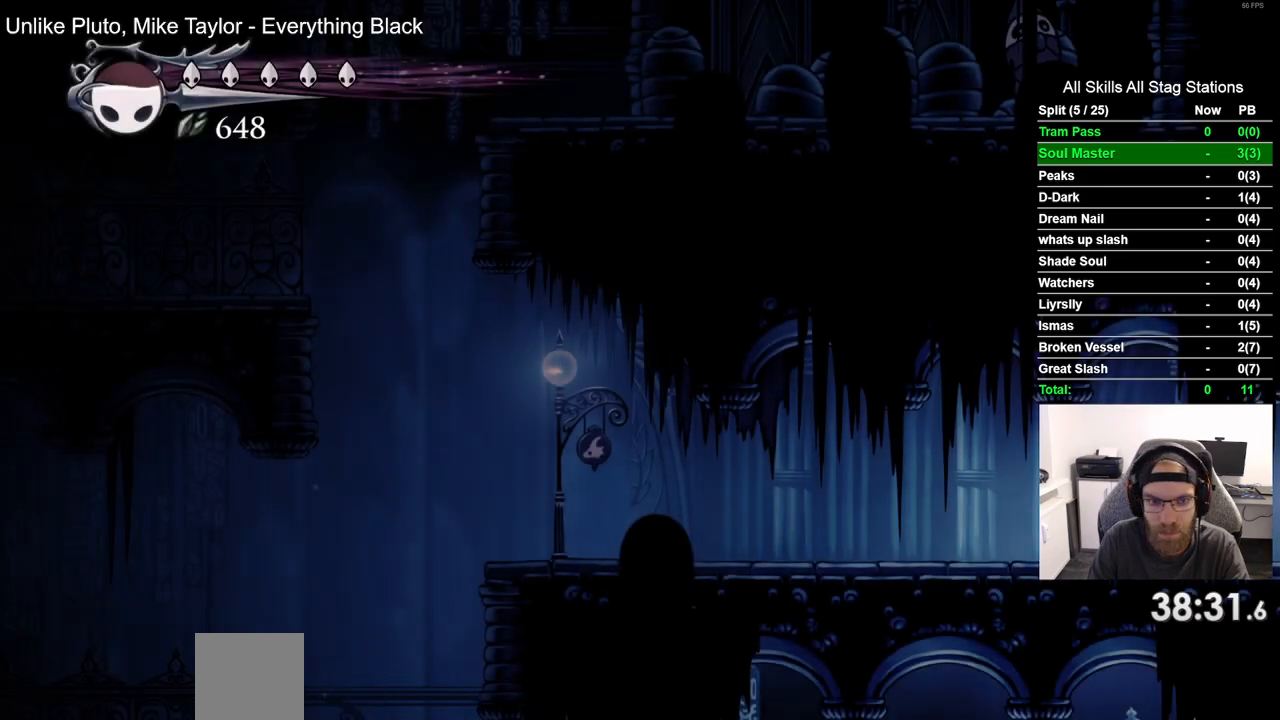
{"buttons": ["DPAD_LEFT"], "left_stick": "center", "right_stick": "center", "events": []}
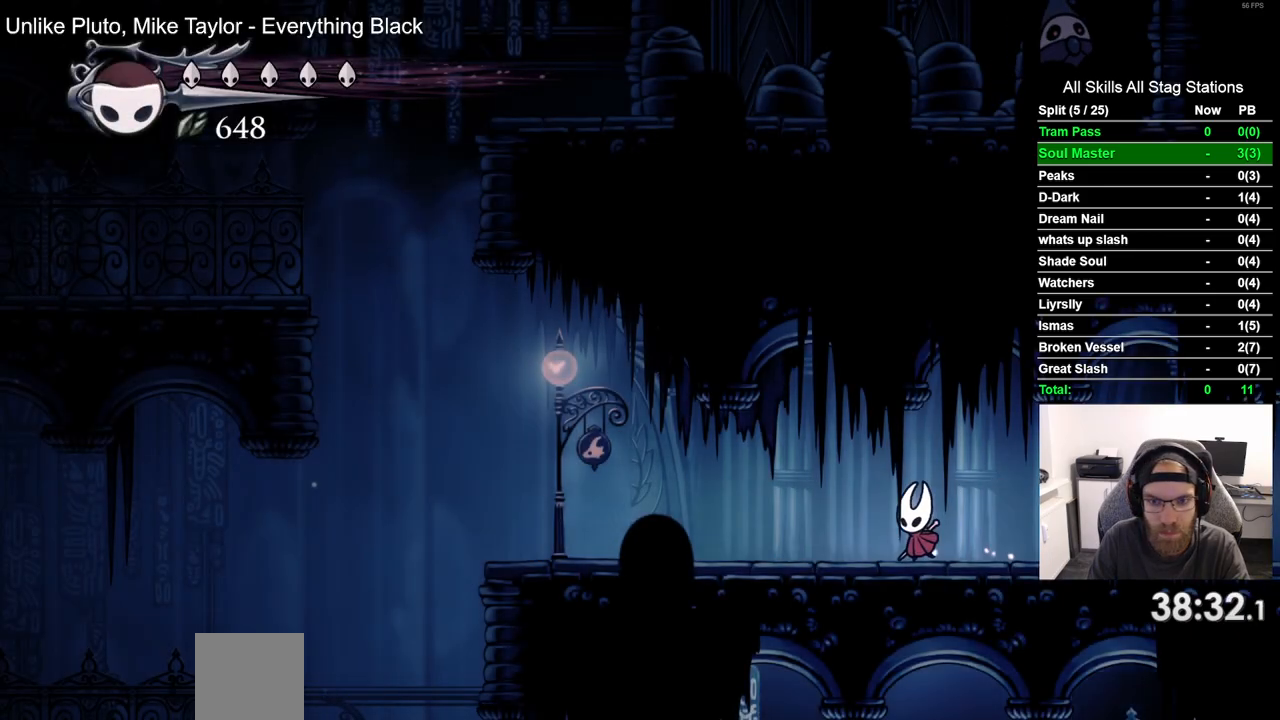
{"buttons": ["R2", "DPAD_LEFT"], "left_stick": "center", "right_stick": "center", "events": [[483, "R2", "down"]]}
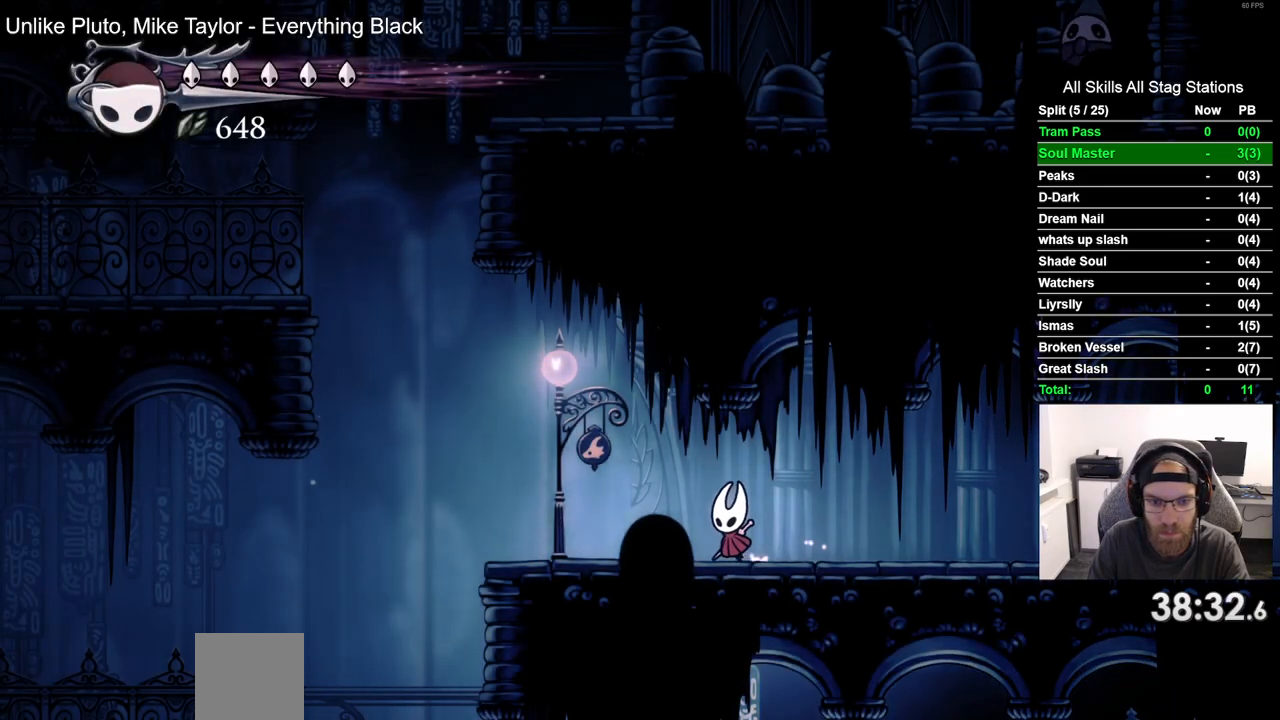
{"buttons": ["DPAD_LEFT"], "left_stick": "center", "right_stick": "center", "events": [[167, "R2", "up"]]}